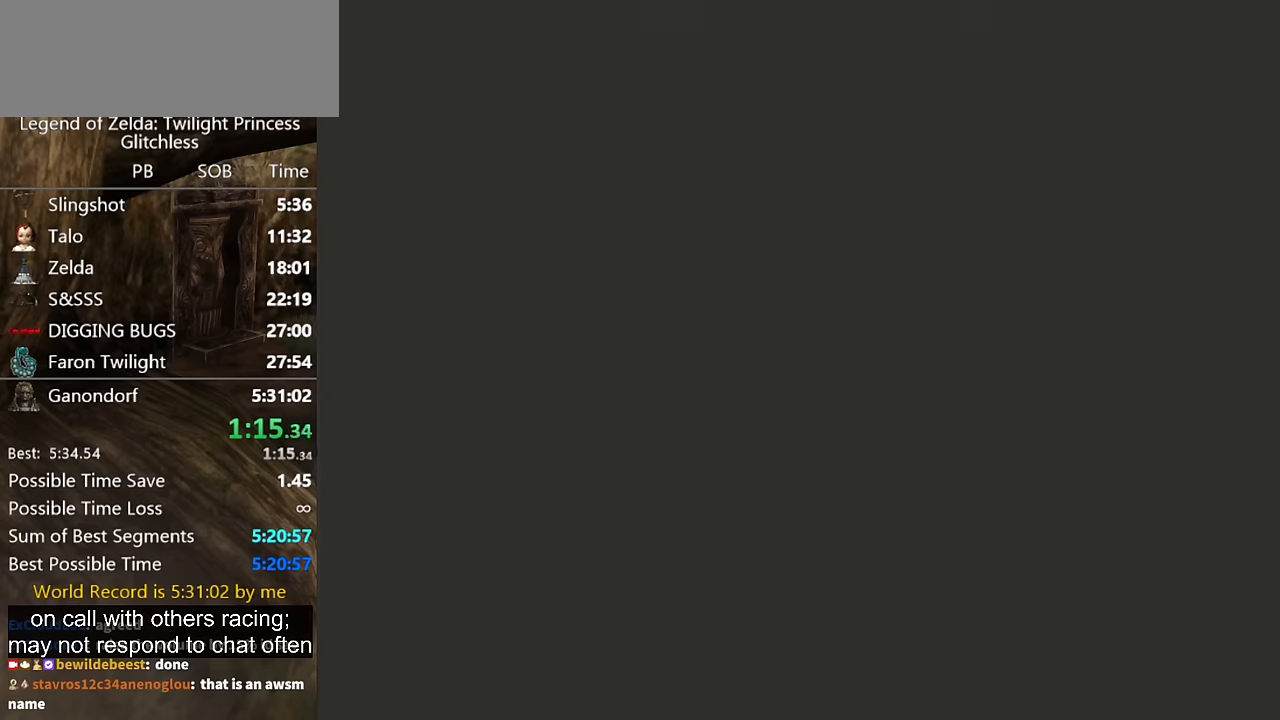
Gameplay with a controller (Nintendo layout); each line is a JSON object with the inputs held at the frame after it. "button_events" lists button changes between this image and that frame as [ms after this image, input, new state], when the widget could be followed in between (sticks are given only as held states). Not read: A L2 L3 R3.
{"buttons": [], "left_stick": "up", "right_stick": "center", "button_events": []}
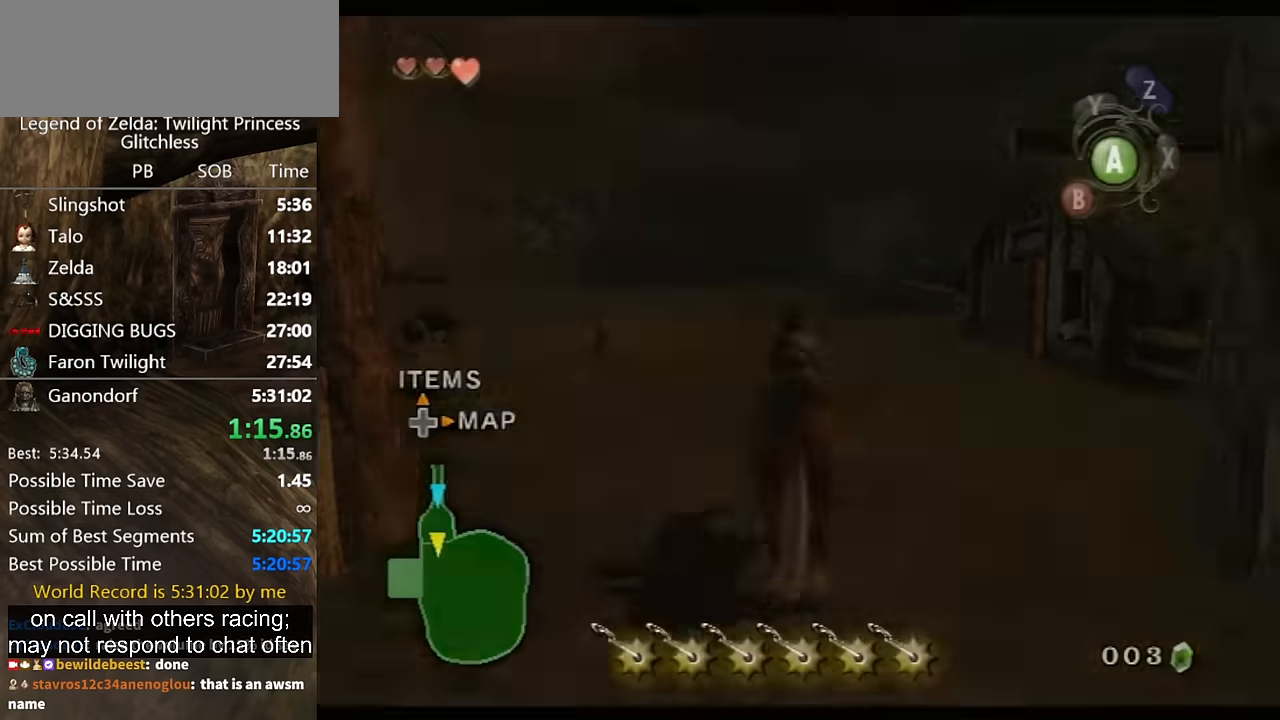
{"buttons": [], "left_stick": "up-left", "right_stick": "center", "button_events": []}
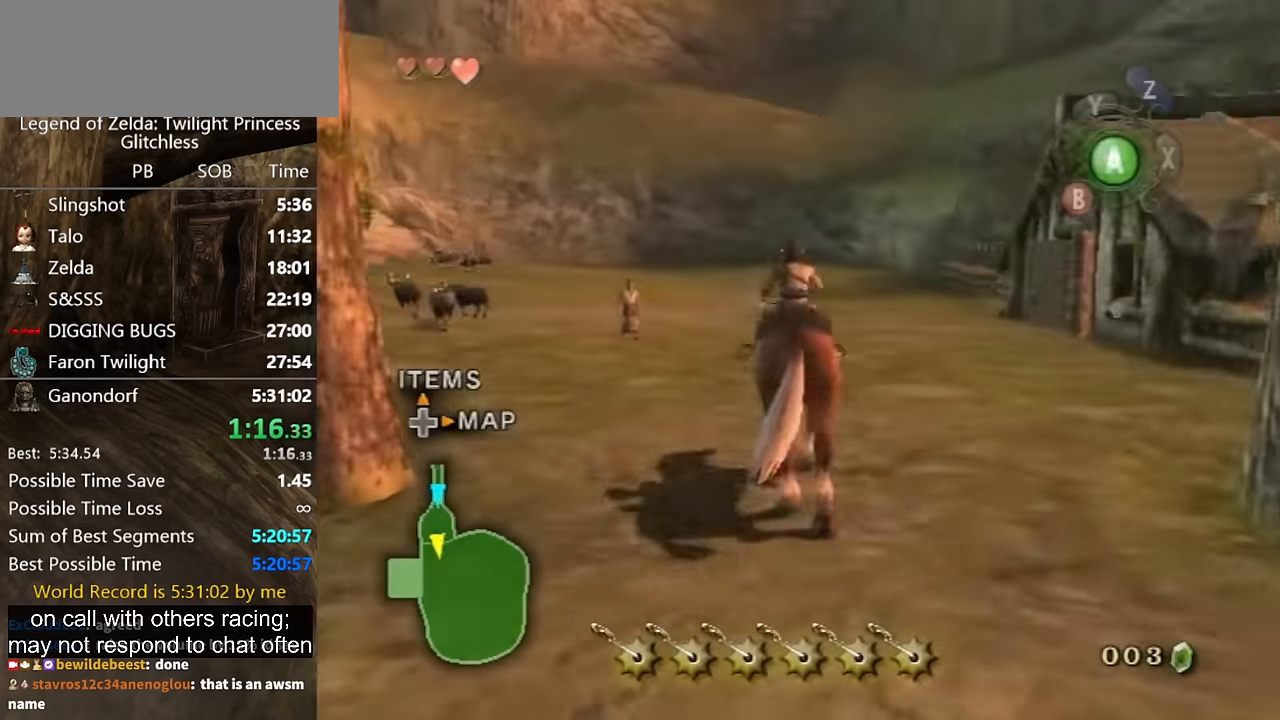
{"buttons": [], "left_stick": "up", "right_stick": "center", "button_events": []}
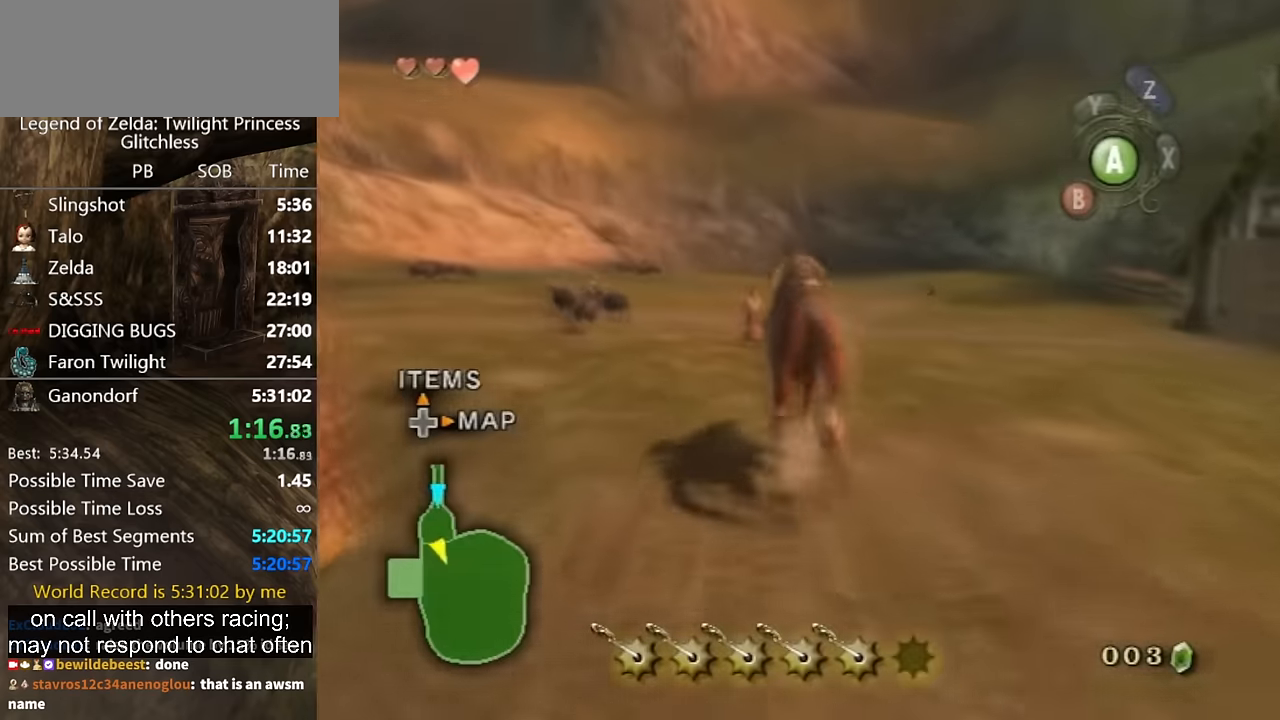
{"buttons": [], "left_stick": "up", "right_stick": "center", "button_events": []}
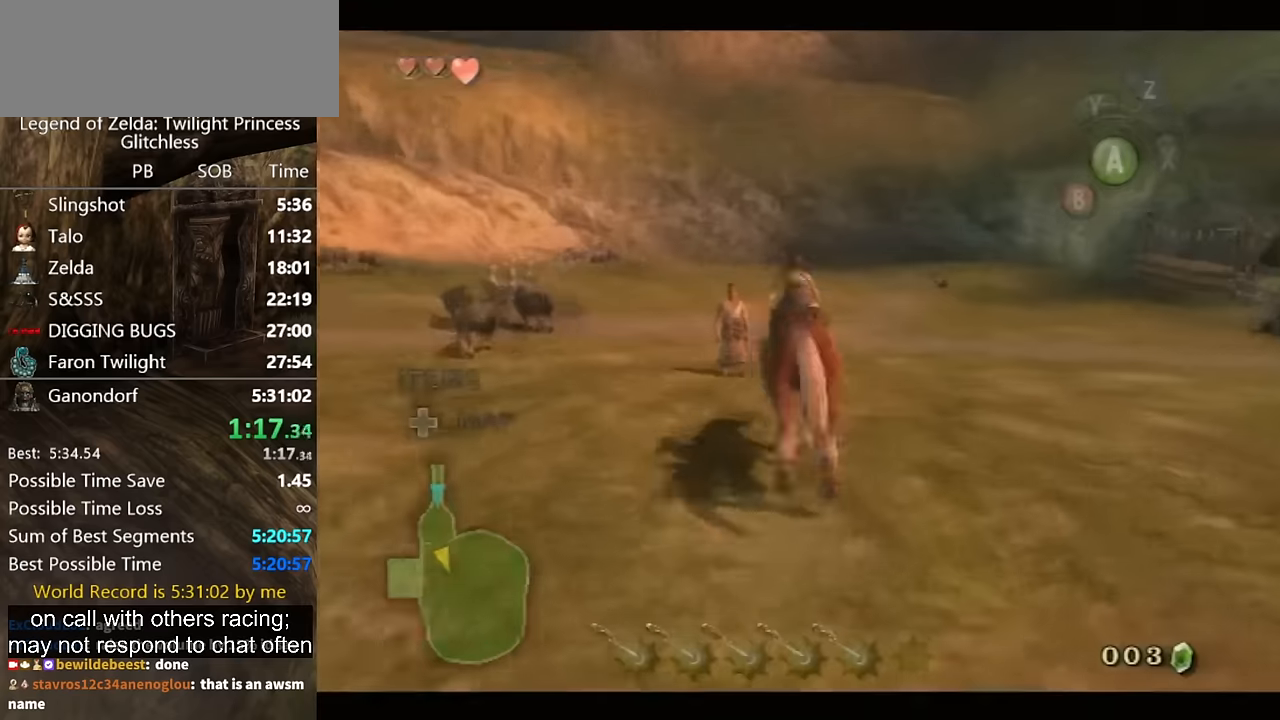
{"buttons": [], "left_stick": "center", "right_stick": "center", "button_events": [[434, "B", "down"], [500, "B", "up"]]}
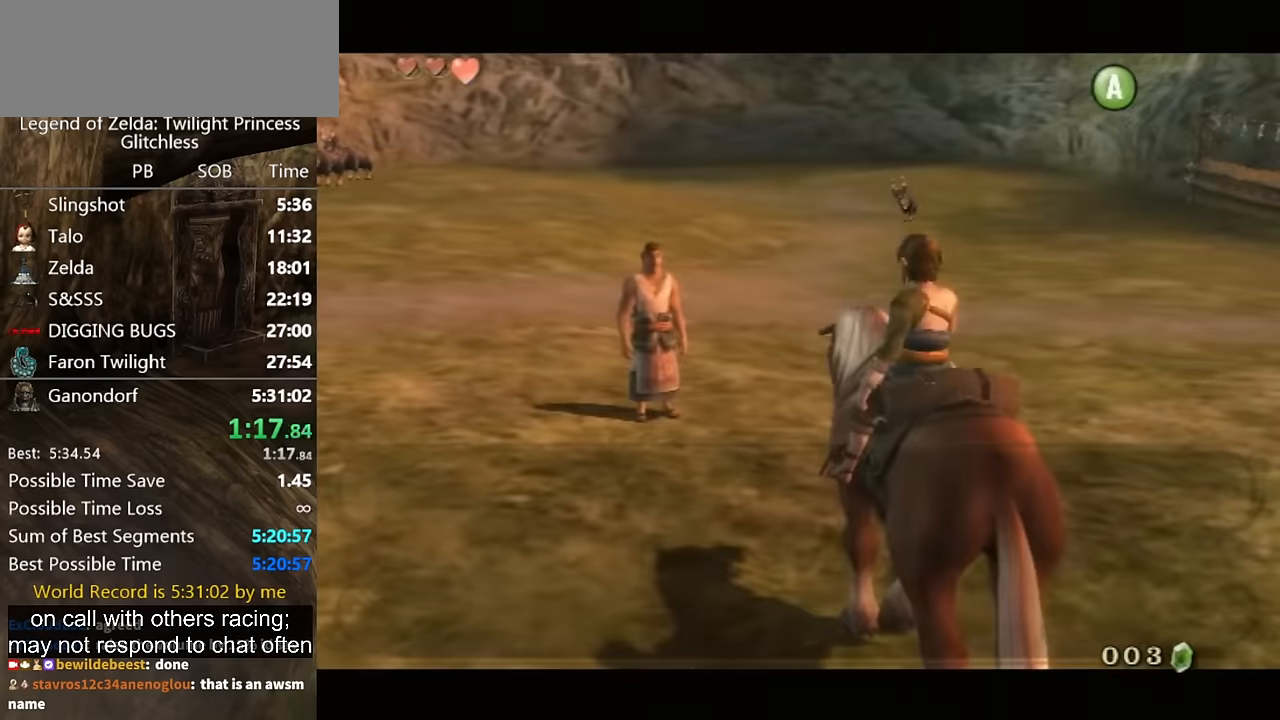
{"buttons": [], "left_stick": "center", "right_stick": "center", "button_events": [[167, "B", "down"], [234, "B", "up"], [434, "B", "down"], [500, "B", "up"]]}
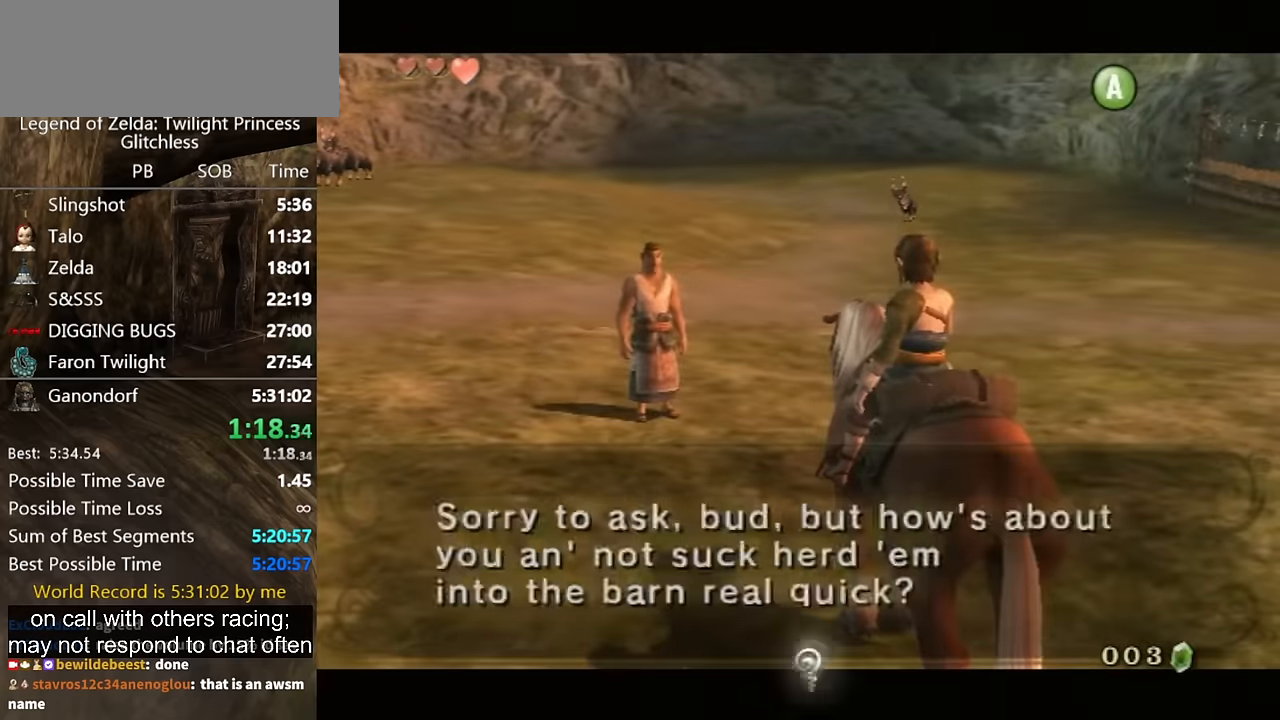
{"buttons": [], "left_stick": "center", "right_stick": "center", "button_events": [[167, "B", "down"], [234, "B", "up"], [300, "B", "down"], [367, "B", "up"], [434, "B", "down"], [500, "B", "up"]]}
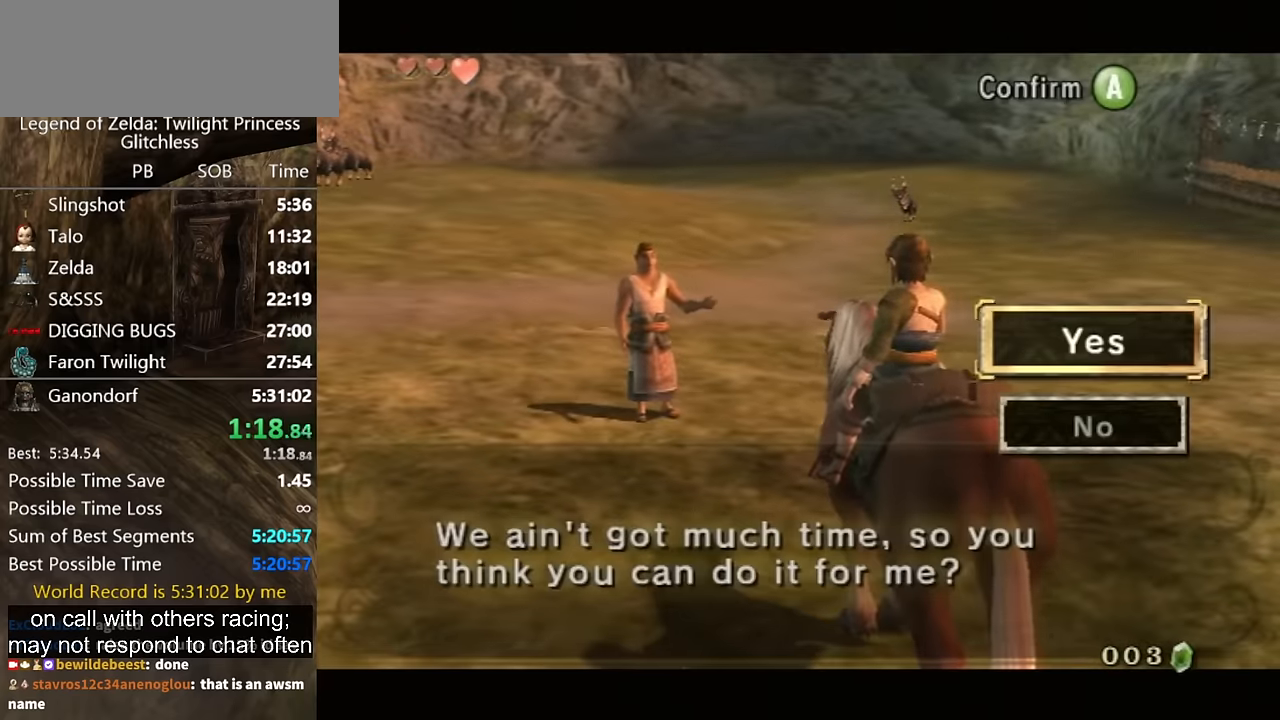
{"buttons": [], "left_stick": "center", "right_stick": "center", "button_events": []}
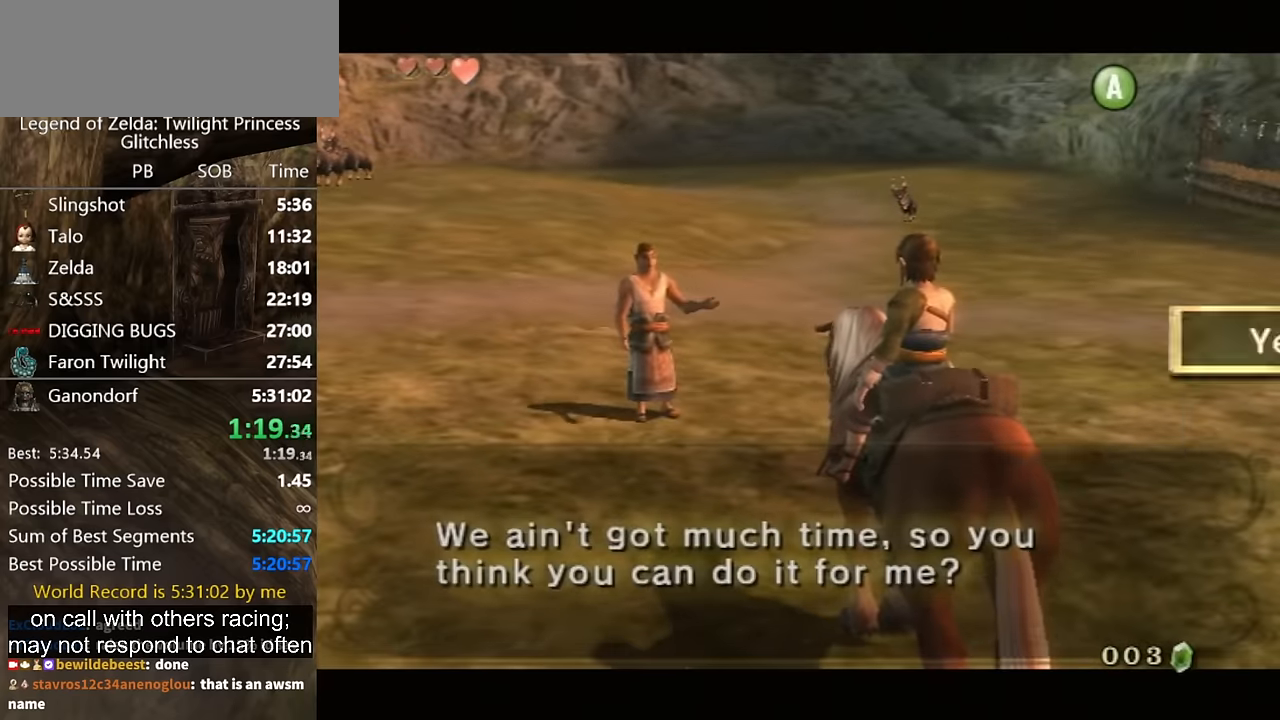
{"buttons": ["B"], "left_stick": "center", "right_stick": "center"}
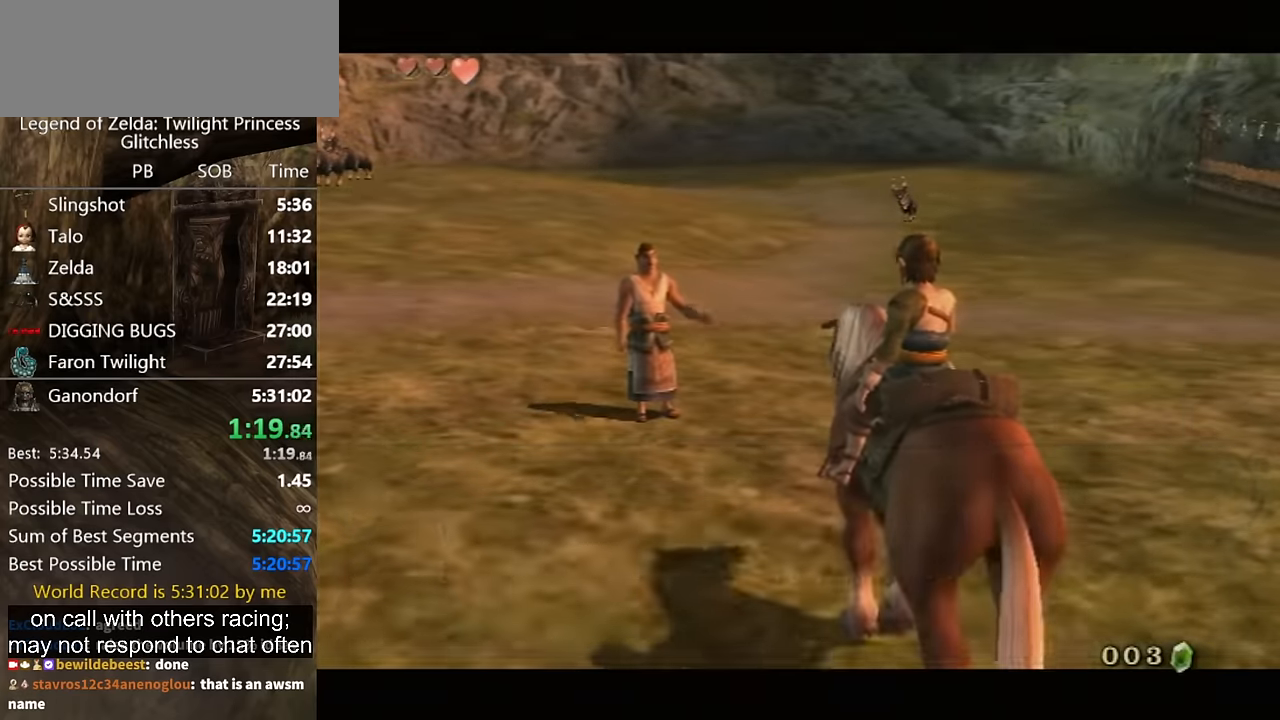
{"buttons": [], "left_stick": "center", "right_stick": "center"}
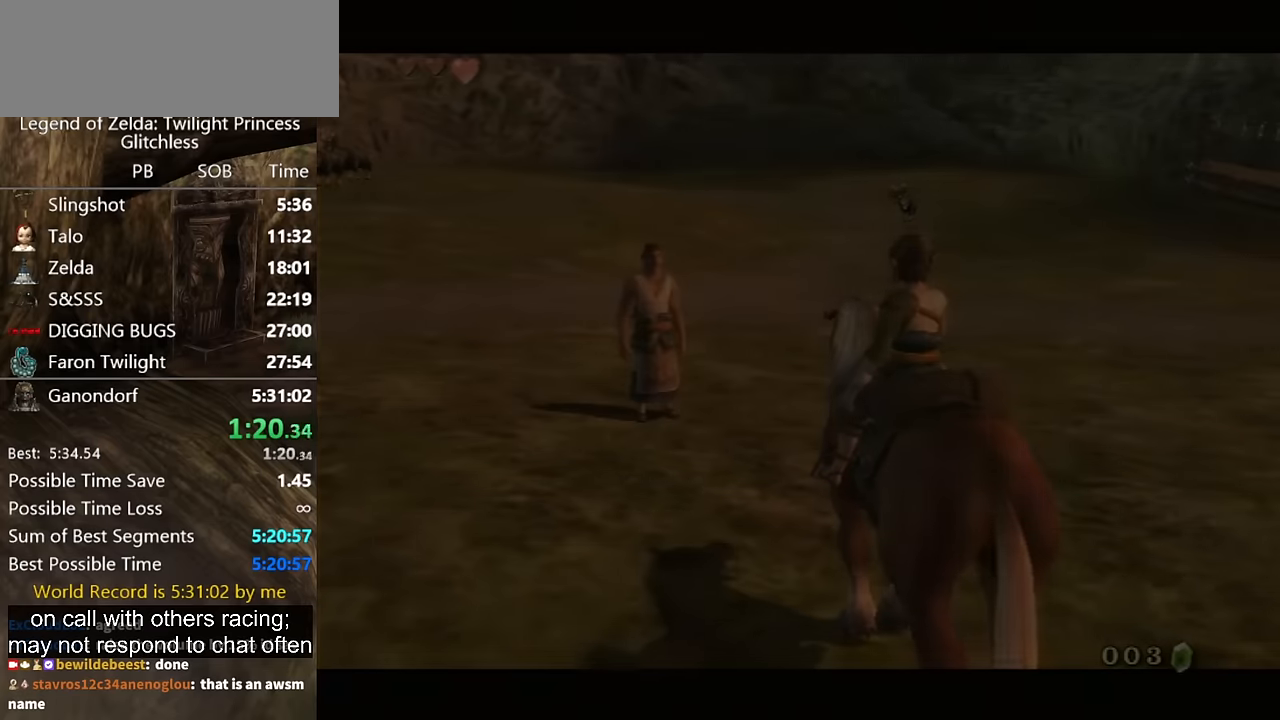
{"buttons": [], "left_stick": "center", "right_stick": "center", "button_events": []}
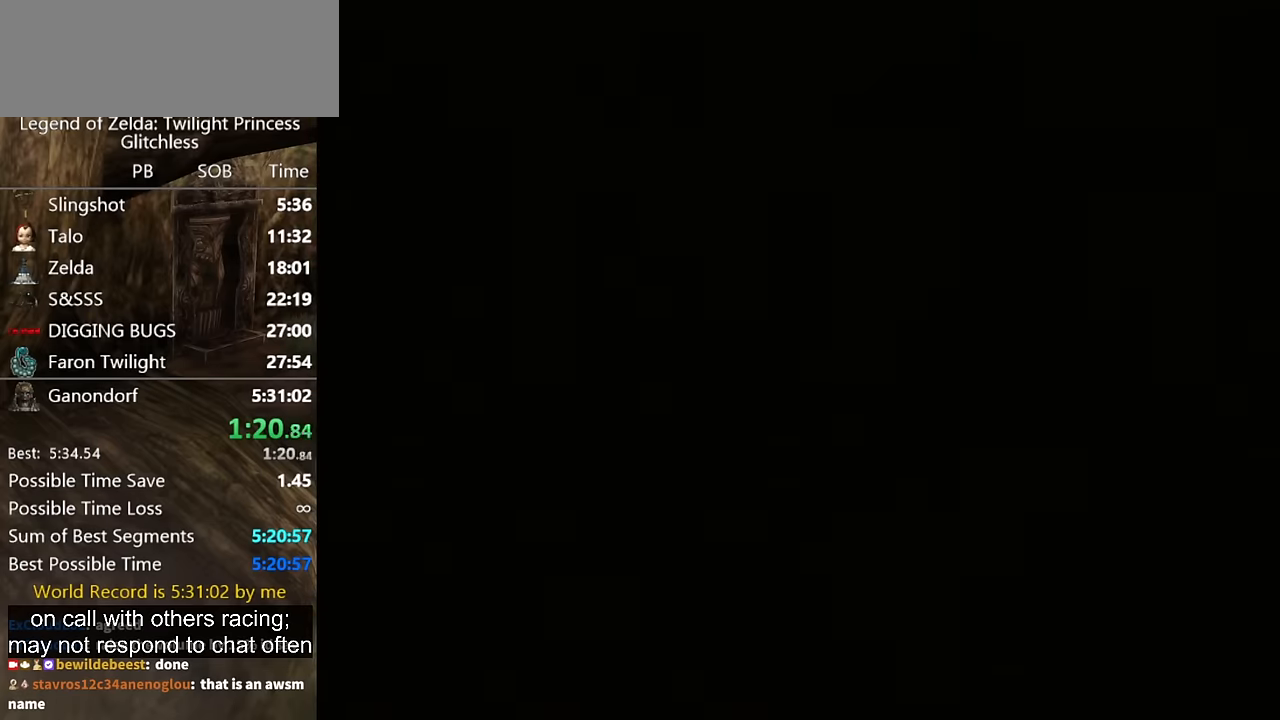
{"buttons": [], "left_stick": "center", "right_stick": "center", "button_events": []}
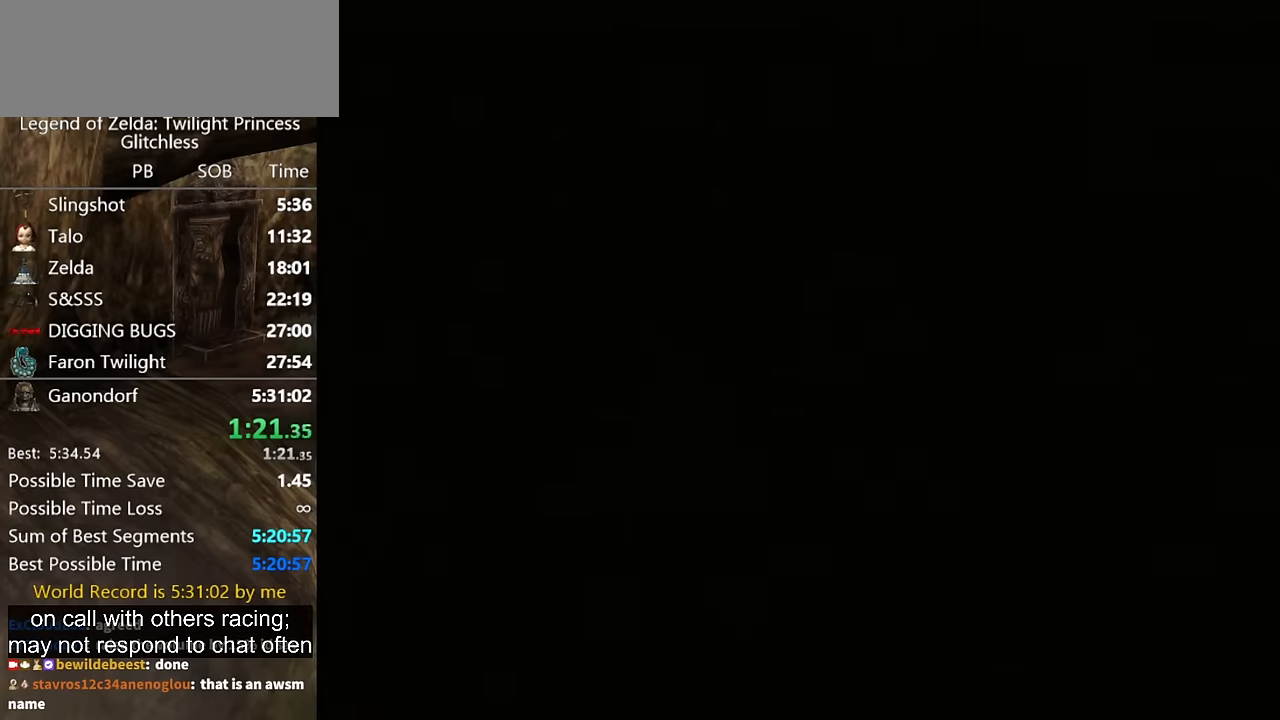
{"buttons": [], "left_stick": "center", "right_stick": "center", "button_events": []}
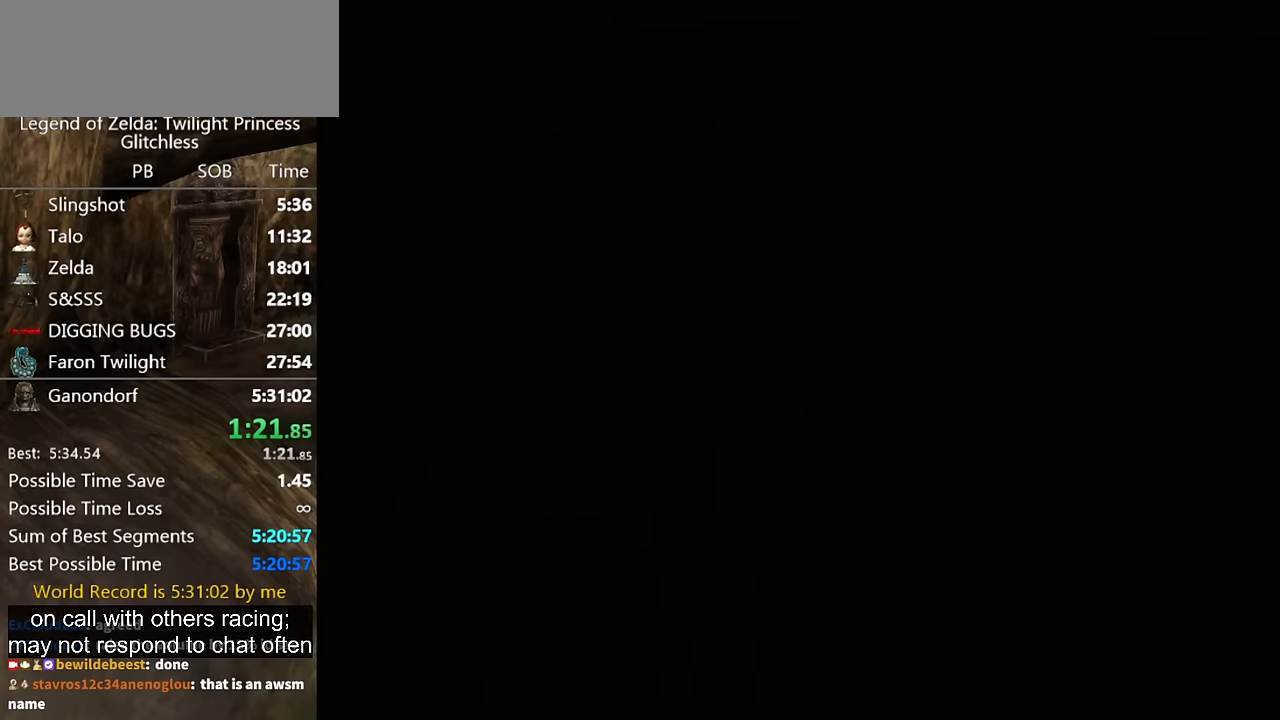
{"buttons": [], "left_stick": "center", "right_stick": "center", "button_events": []}
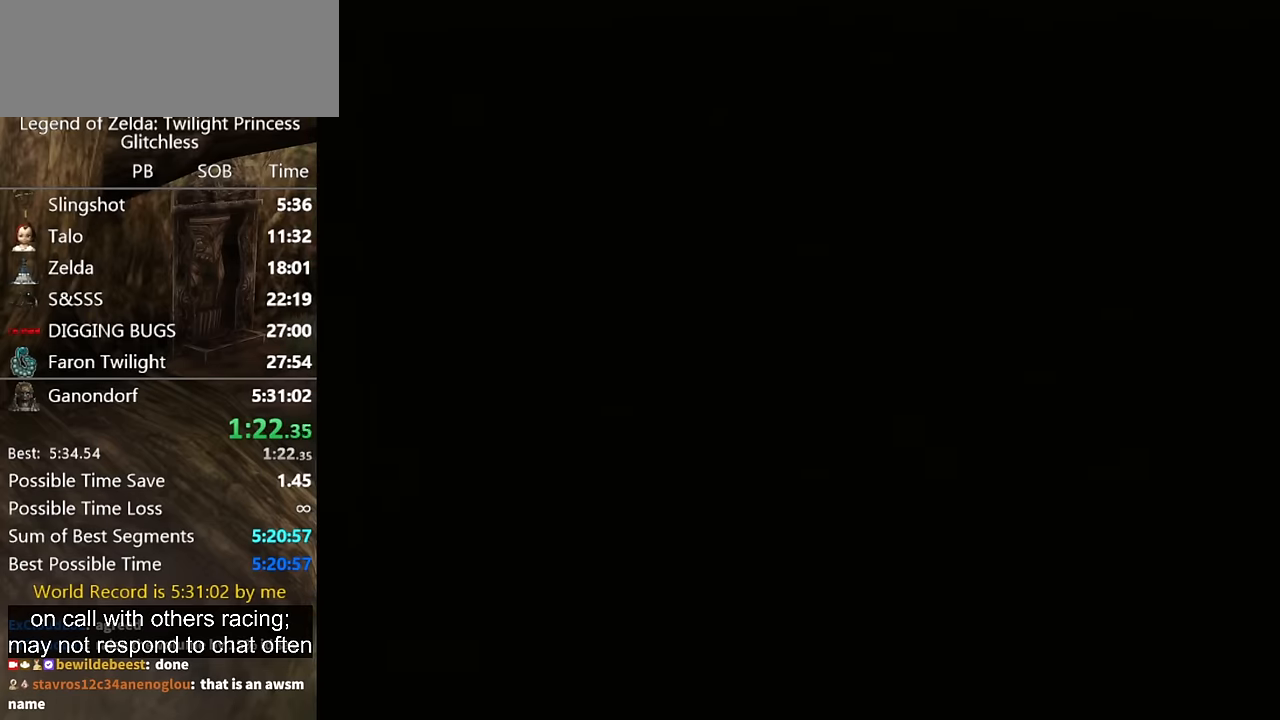
{"buttons": [], "left_stick": "center", "right_stick": "center", "button_events": []}
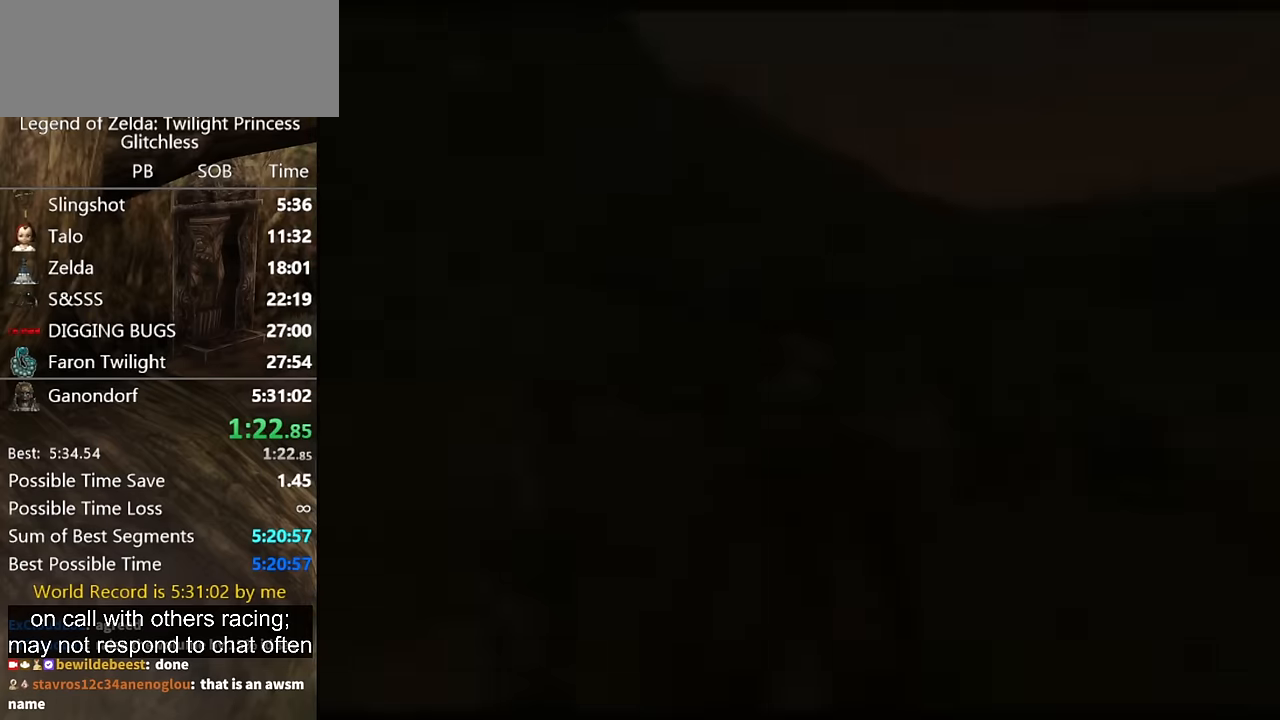
{"buttons": [], "left_stick": "center", "right_stick": "center", "button_events": []}